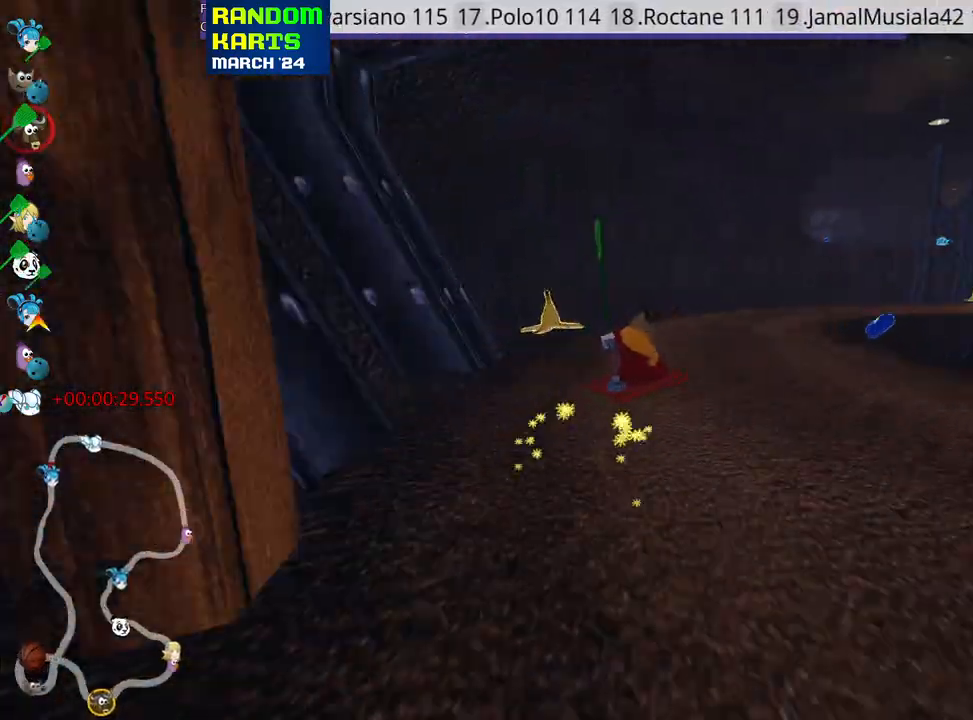
Gameplay with keyboard; each line is a JSON object with the keys held at the frame after it. "events" lists presses ("down") and releases ("up") of "down", "fire", "flag", "left", "look", "nitro", "right", "skid" and "up" between this image and that frame as [ms after this image, input, new state], when the widget could be followed in between. No other keys are recorded. Mouse input is not recorded. Key names are as the overlay labels them; some are game actions (e.g. jump) rather than physical keys.
{"keys": ["nitro", "up"], "events": [[133, "skid", "up"], [217, "right", "up"], [467, "nitro", "down"]]}
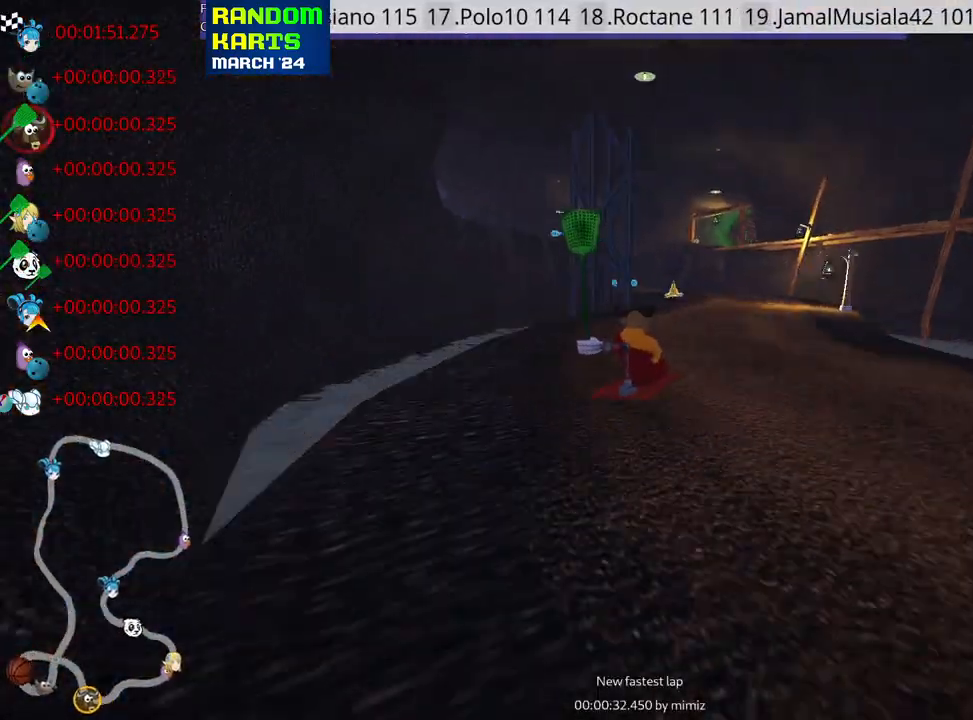
{"keys": ["left", "skid", "up"], "events": [[67, "nitro", "up"], [100, "right", "down"], [350, "right", "up"], [400, "left", "down"], [400, "skid", "down"]]}
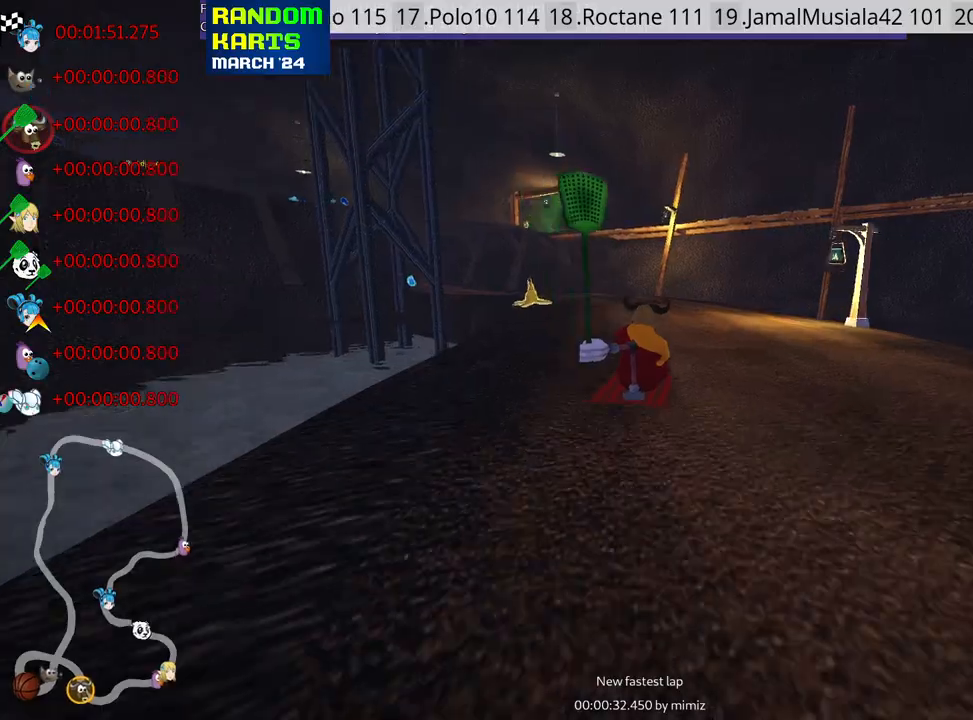
{"keys": ["right", "skid", "up"], "events": [[233, "right", "down"], [250, "left", "up"]]}
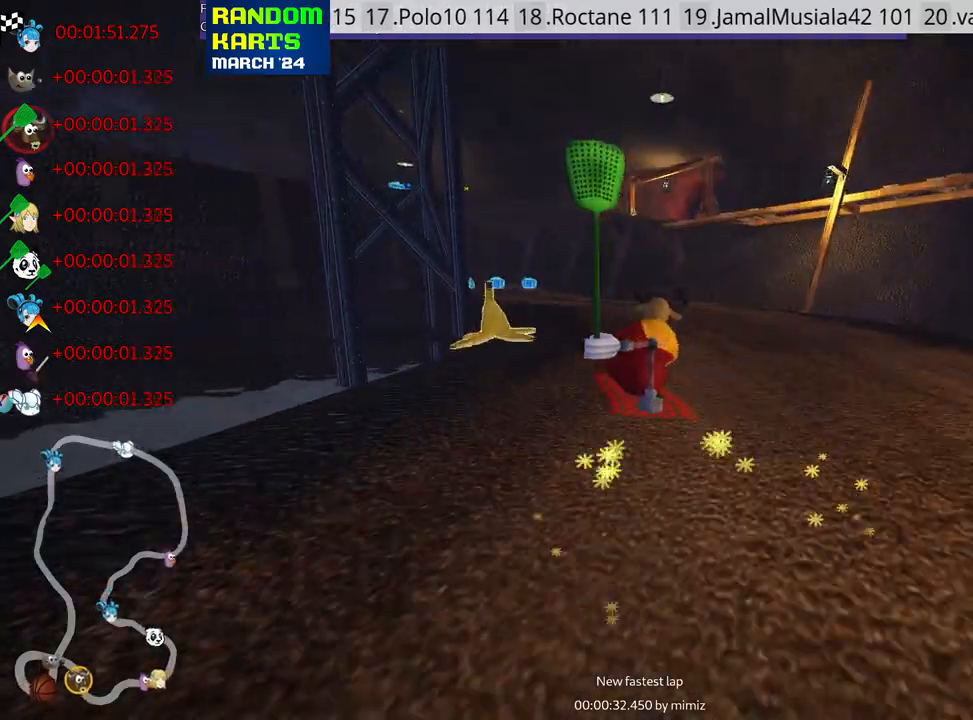
{"keys": ["left", "skid", "up"], "events": [[383, "left", "down"], [433, "right", "up"]]}
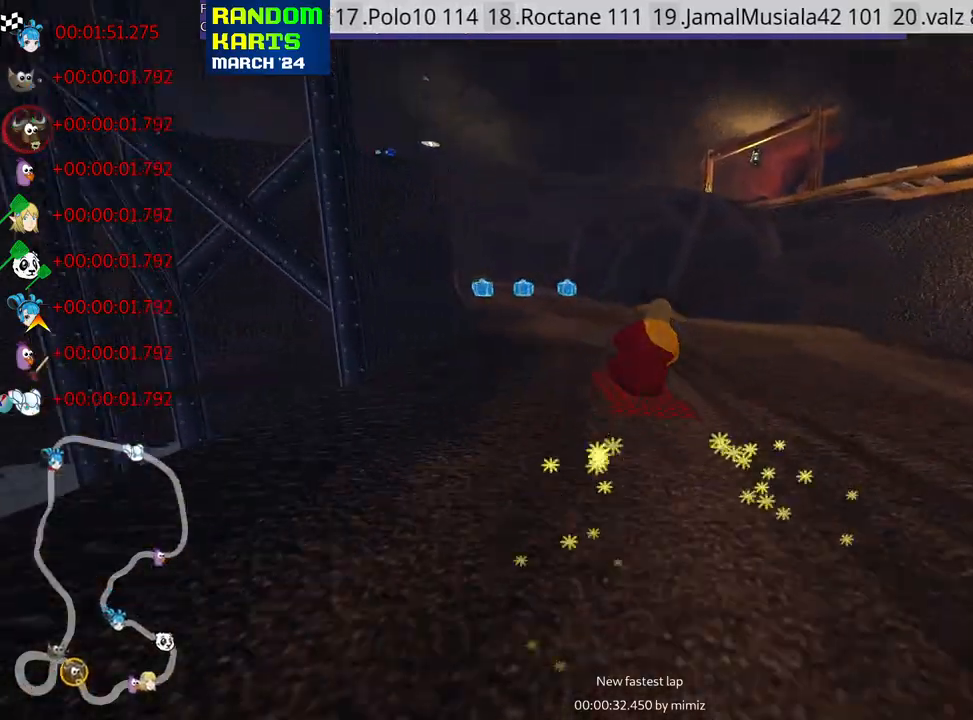
{"keys": ["left", "skid", "up"], "events": [[67, "left", "up"], [183, "right", "down"], [433, "left", "down"], [433, "right", "up"]]}
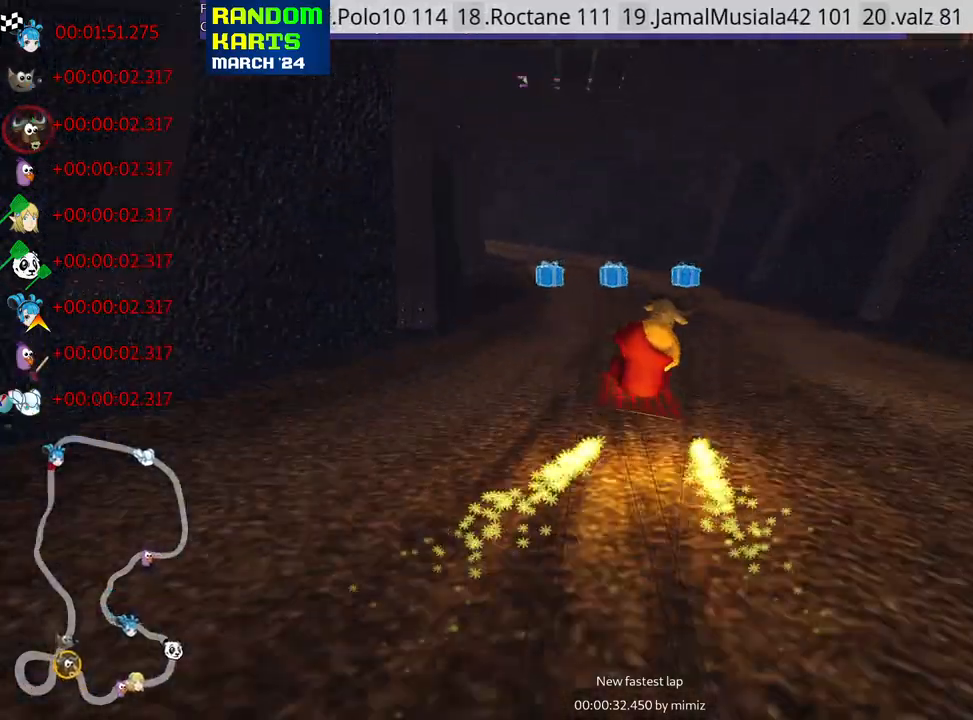
{"keys": ["right", "skid", "up"], "events": [[50, "left", "up"], [400, "right", "down"]]}
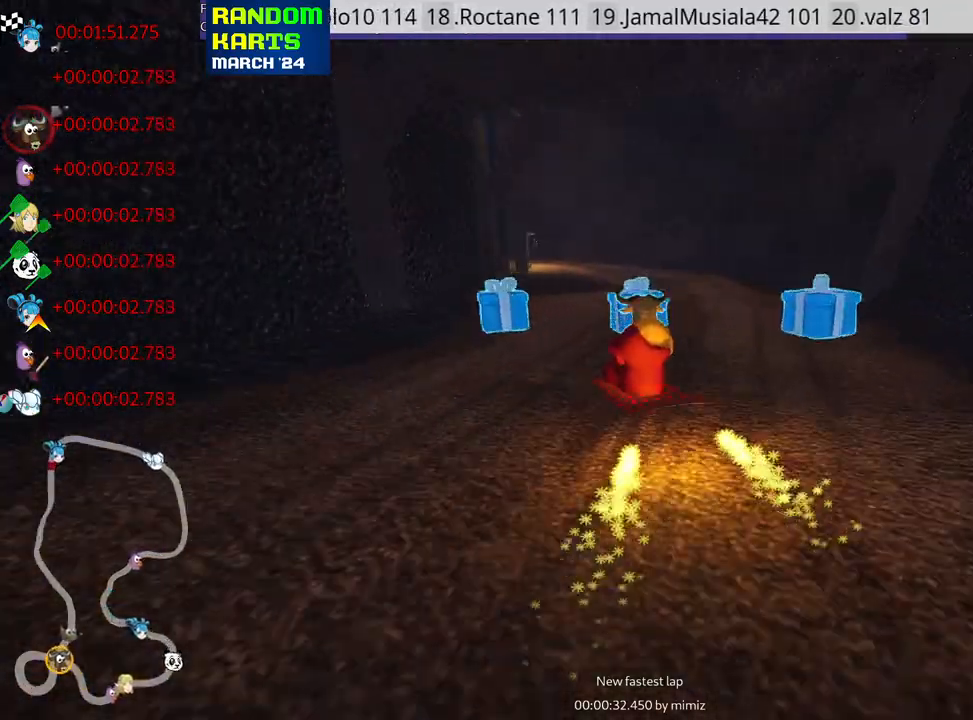
{"keys": ["skid", "up"], "events": [[83, "nitro", "down"], [200, "right", "up"], [217, "nitro", "up"]]}
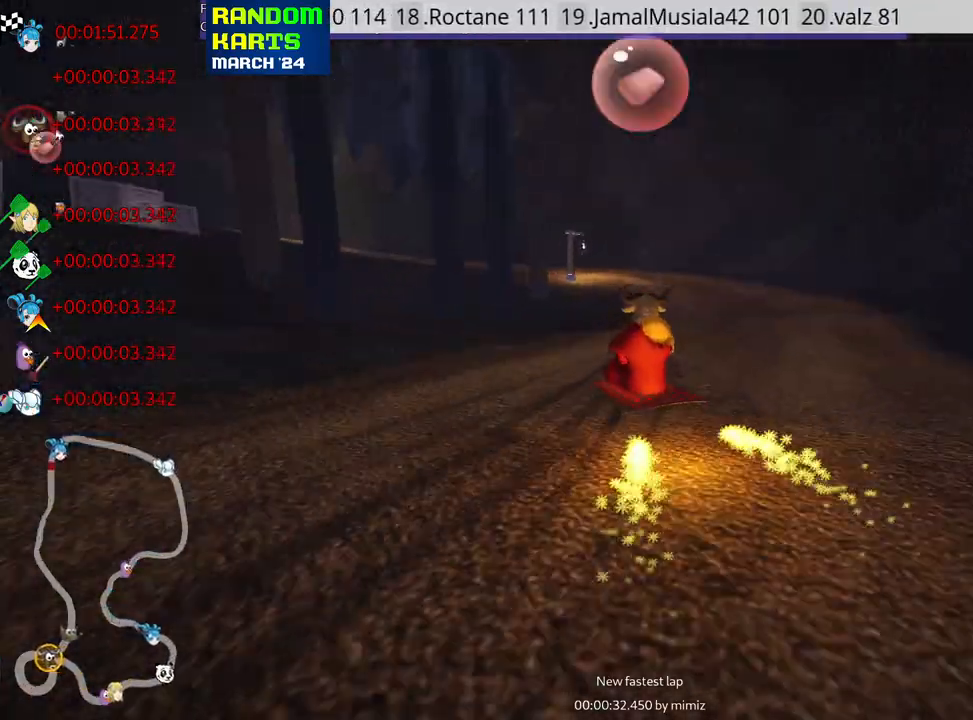
{"keys": ["skid", "up"], "events": [[133, "left", "down"], [333, "left", "up"]]}
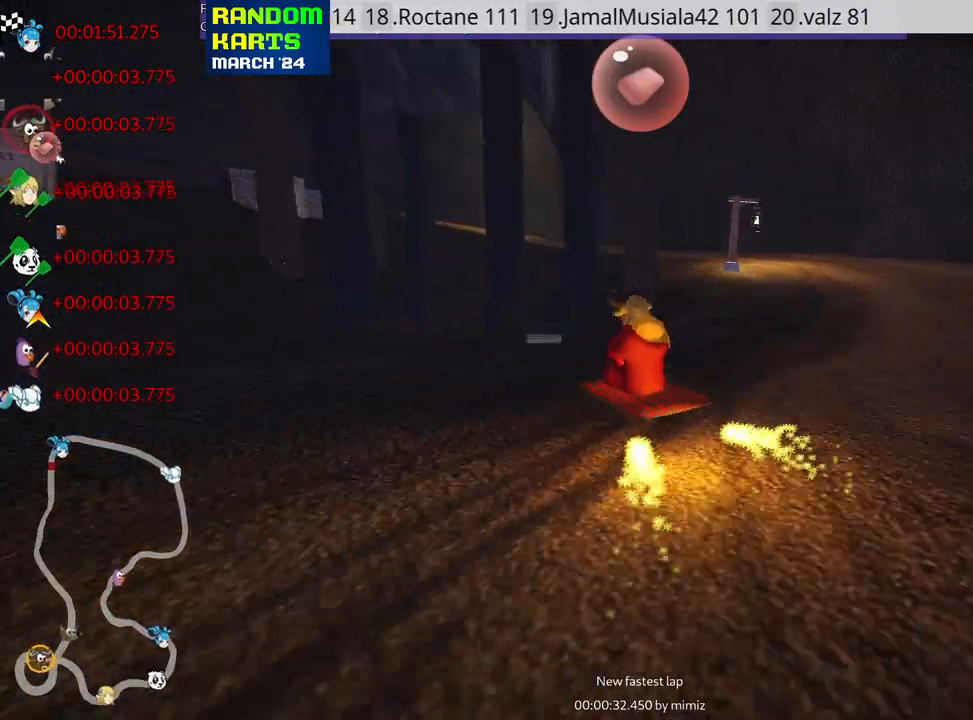
{"keys": ["left", "skid", "up"], "events": [[100, "right", "down"], [367, "left", "down"], [367, "right", "up"]]}
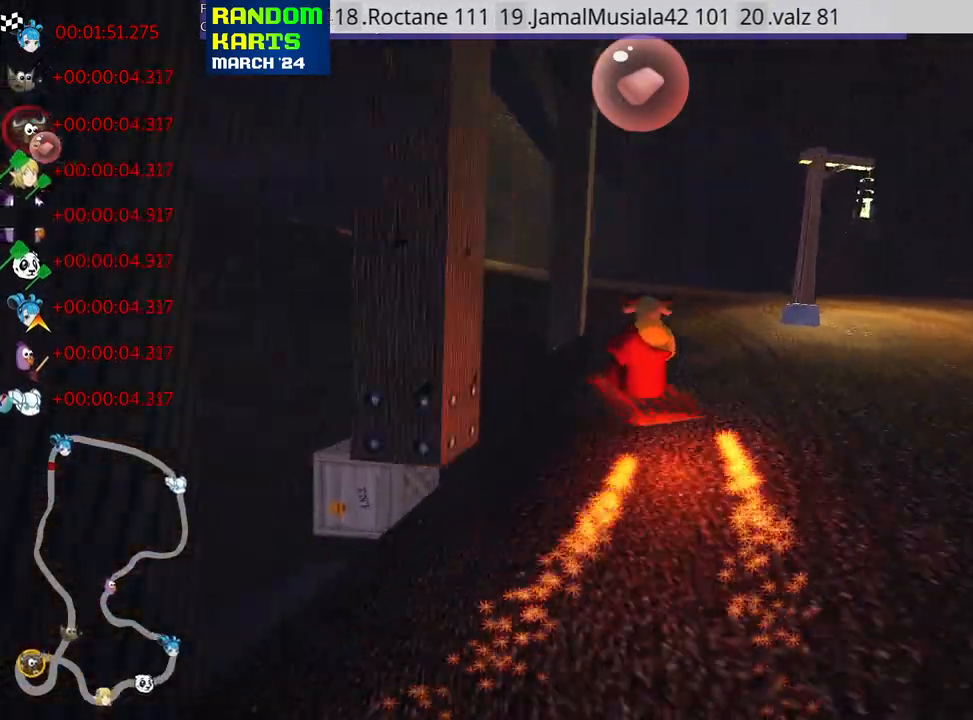
{"keys": ["left", "skid", "up"], "events": [[167, "right", "down"], [233, "left", "up"], [267, "right", "up"], [283, "left", "down"]]}
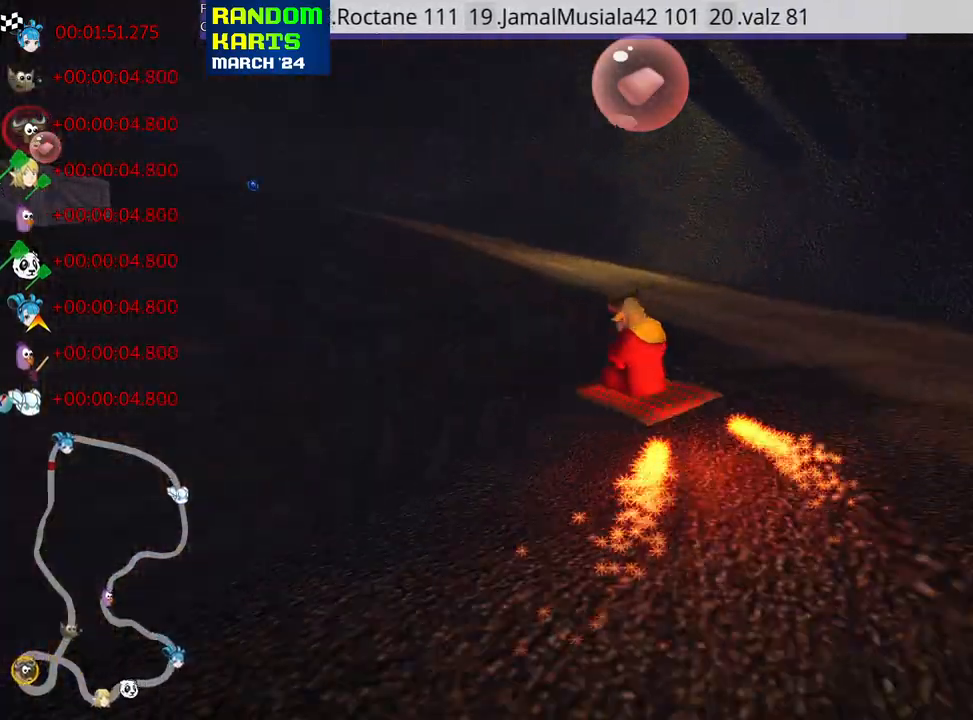
{"keys": ["up"], "events": [[117, "fire", "down"], [133, "skid", "up"], [167, "left", "up"], [217, "fire", "up"]]}
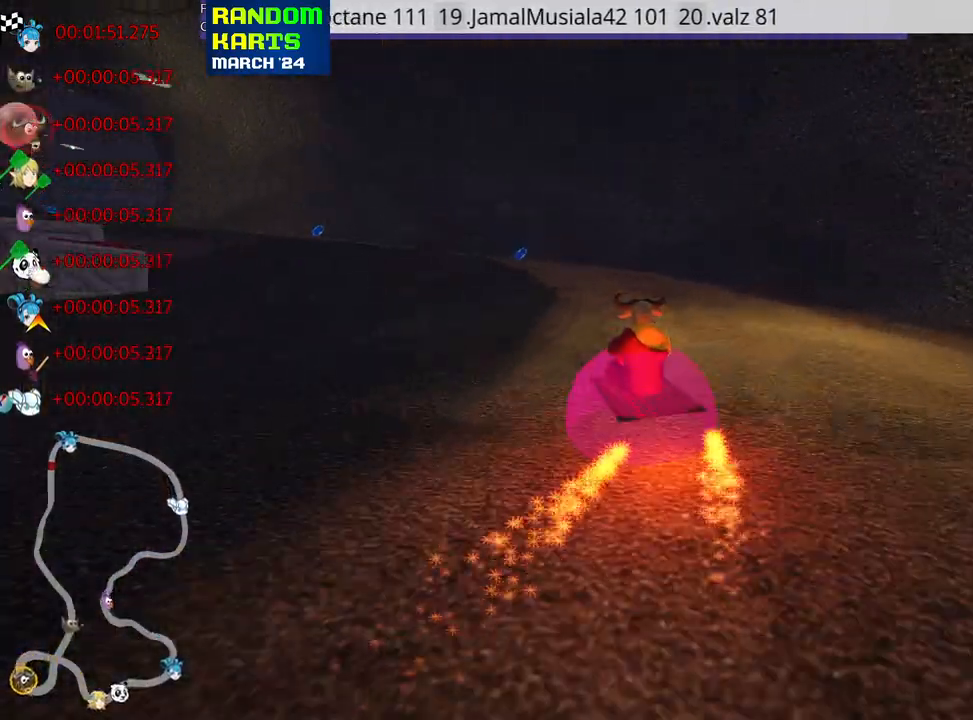
{"keys": ["left", "skid", "up"], "events": [[50, "left", "down"], [83, "skid", "down"]]}
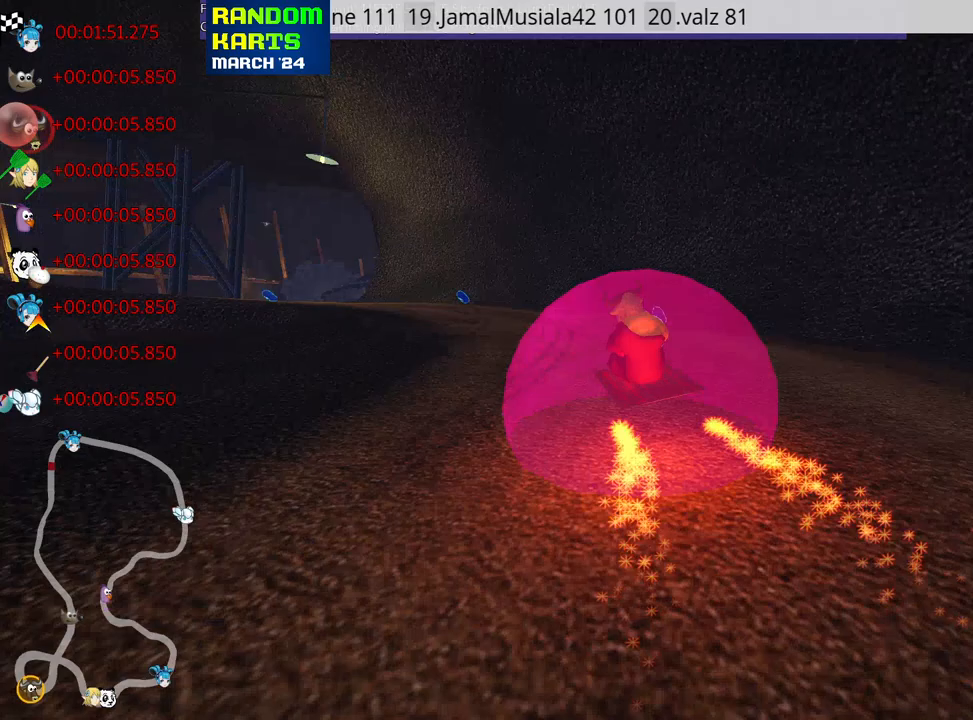
{"keys": ["left", "skid", "up"], "events": []}
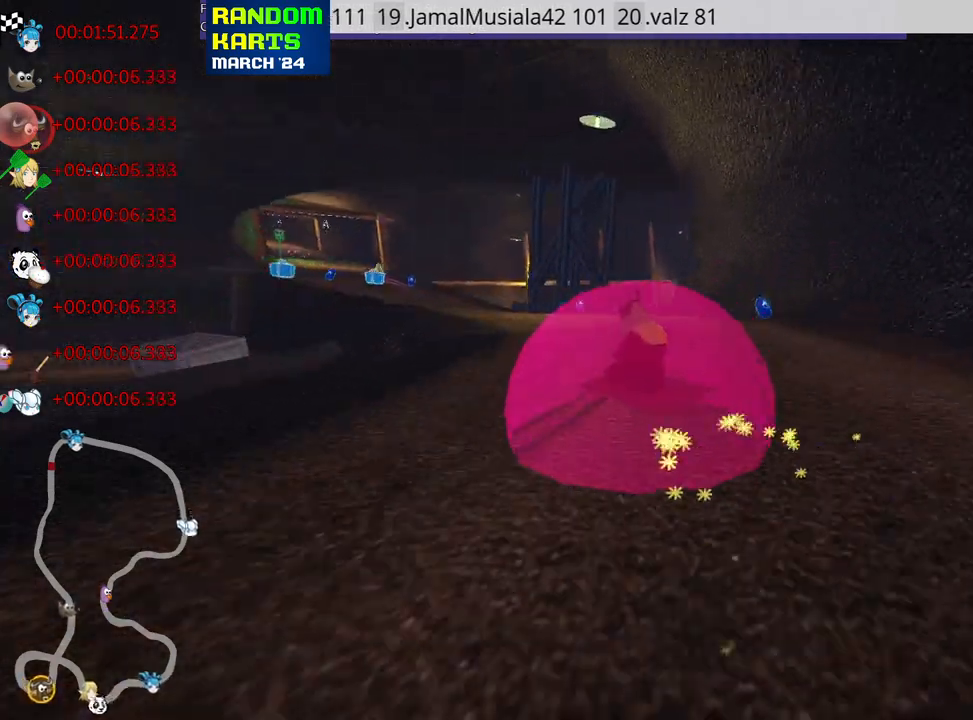
{"keys": ["right", "up"], "events": [[283, "left", "up"], [317, "skid", "up"], [483, "right", "down"]]}
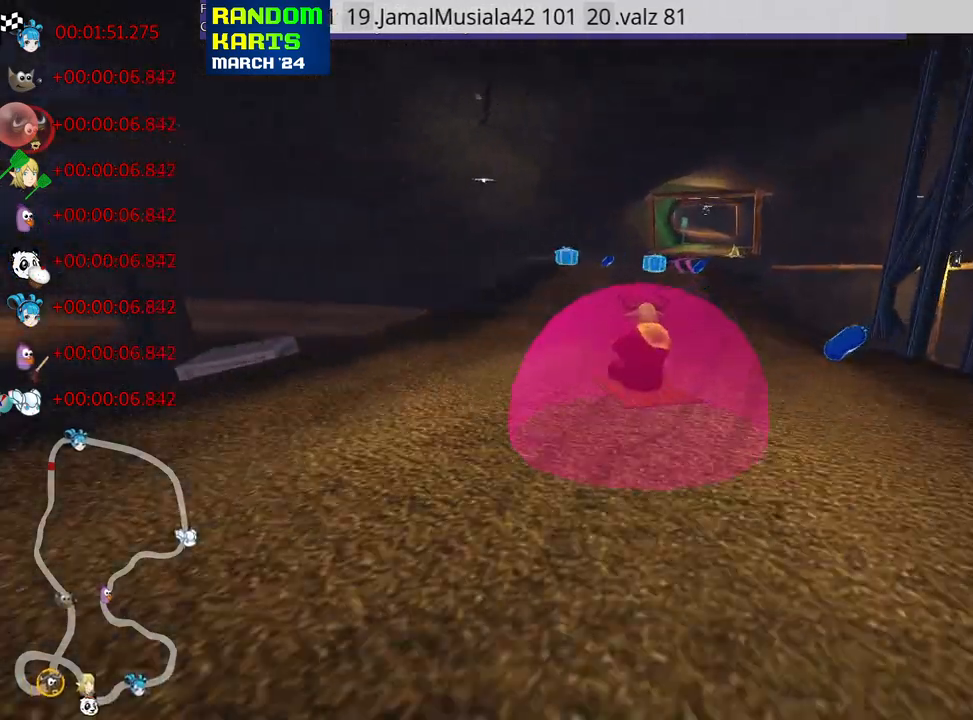
{"keys": ["nitro", "up"], "events": [[250, "right", "up"], [467, "nitro", "down"]]}
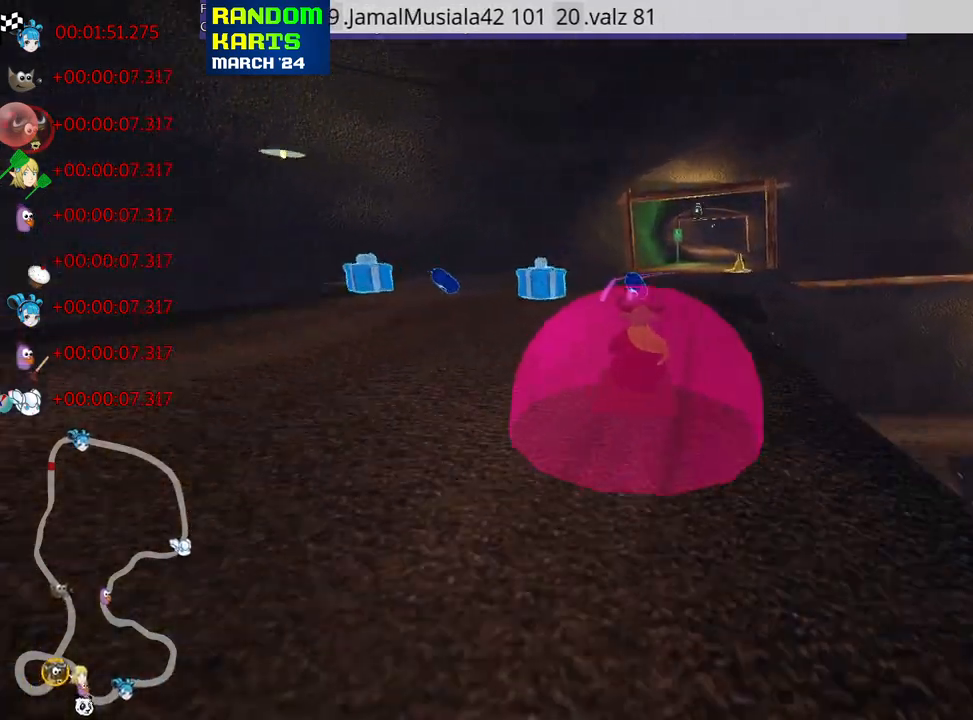
{"keys": ["up"], "events": [[117, "right", "down"], [333, "right", "up"], [467, "nitro", "up"]]}
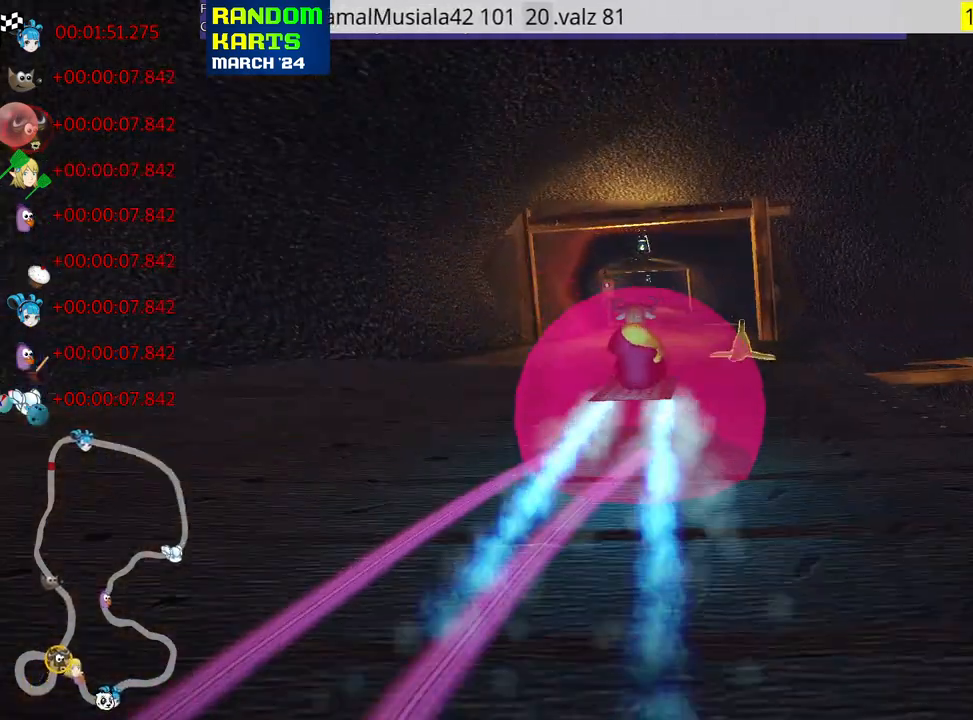
{"keys": ["left", "skid", "up"], "events": [[283, "right", "down"], [467, "right", "up"], [500, "left", "down"], [500, "skid", "down"]]}
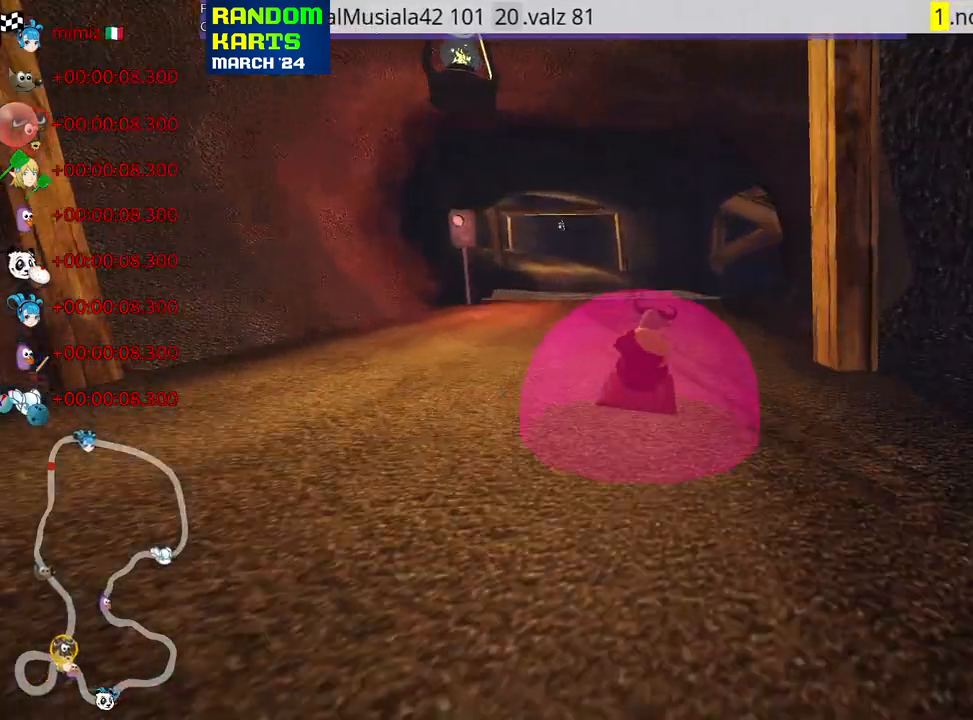
{"keys": ["right", "skid", "up"], "events": [[167, "nitro", "down"], [233, "left", "up"], [250, "right", "down"], [300, "nitro", "up"]]}
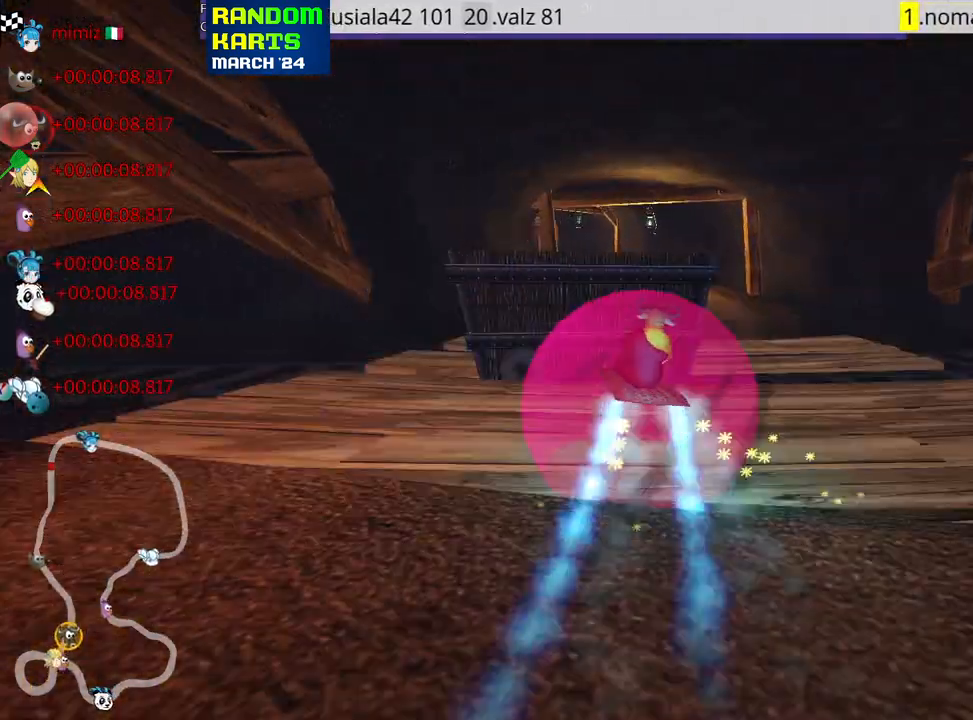
{"keys": ["right", "skid", "up"], "events": []}
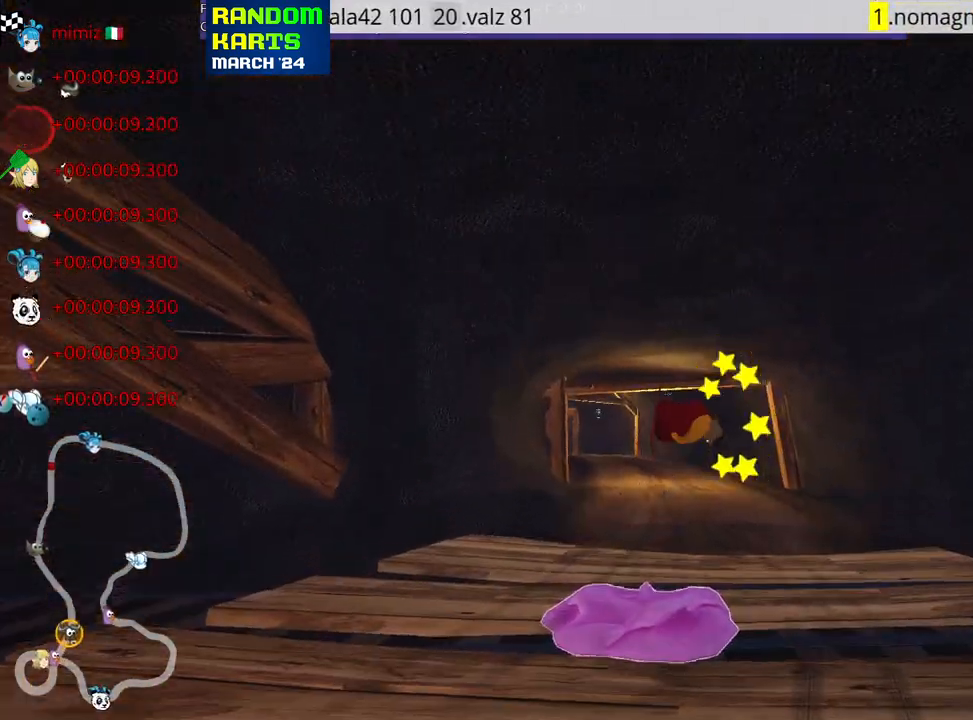
{"keys": ["up"], "events": [[83, "skid", "up"], [100, "right", "up"]]}
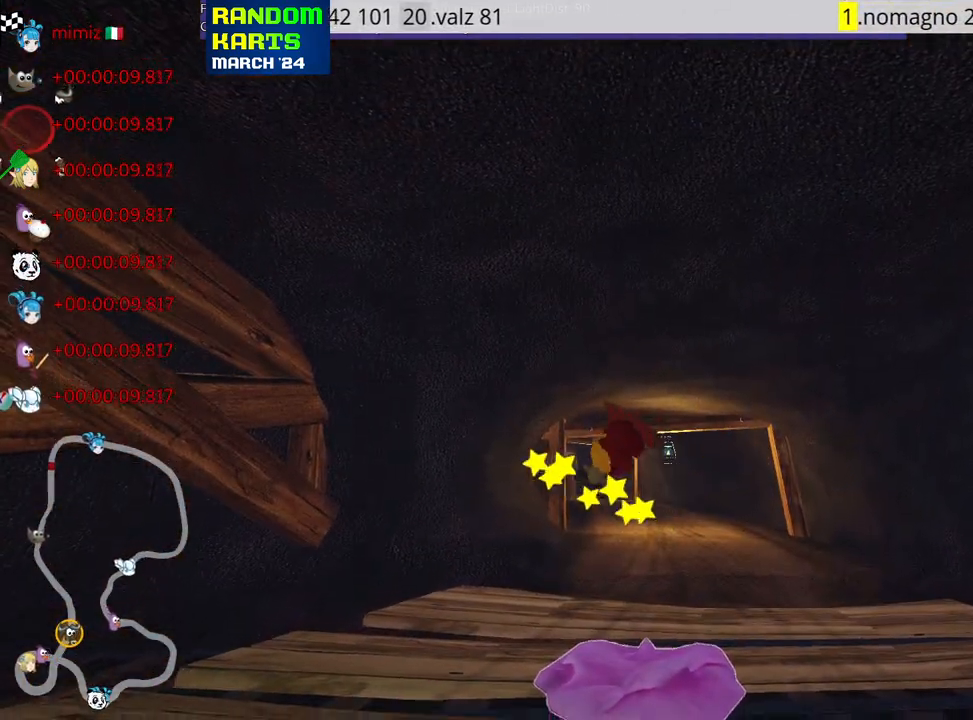
{"keys": ["up"], "events": []}
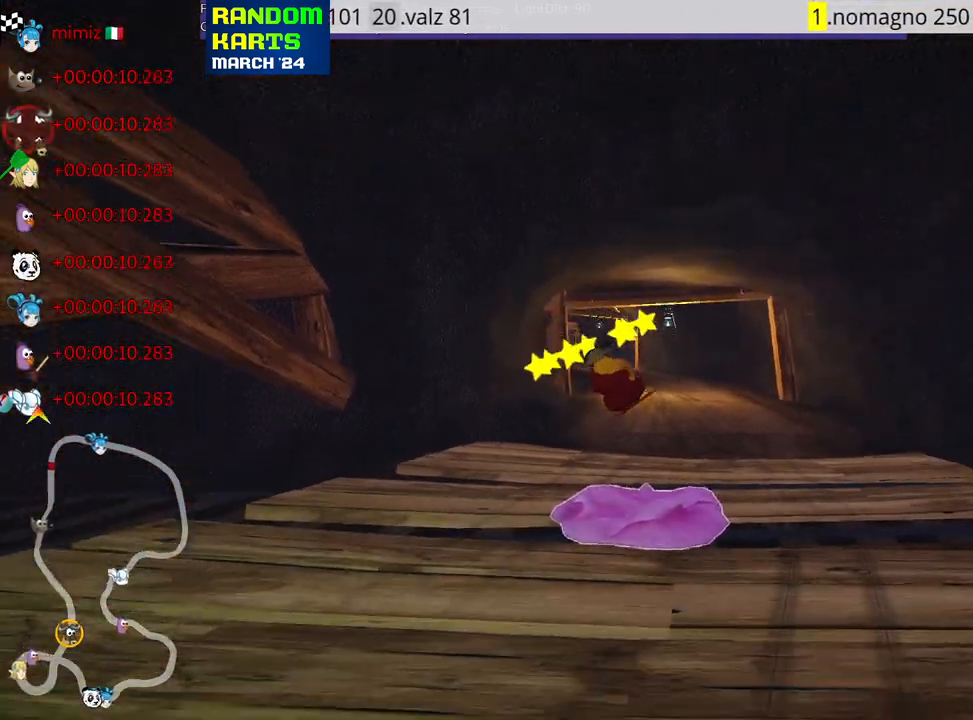
{"keys": ["nitro", "up"], "events": [[233, "nitro", "down"]]}
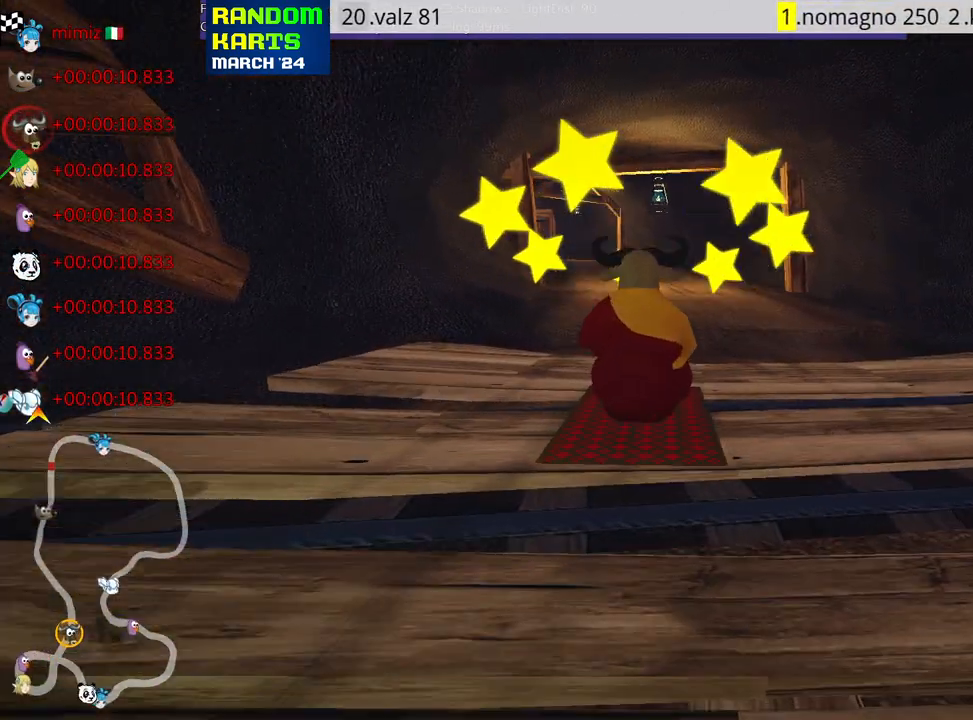
{"keys": ["nitro", "up"], "events": []}
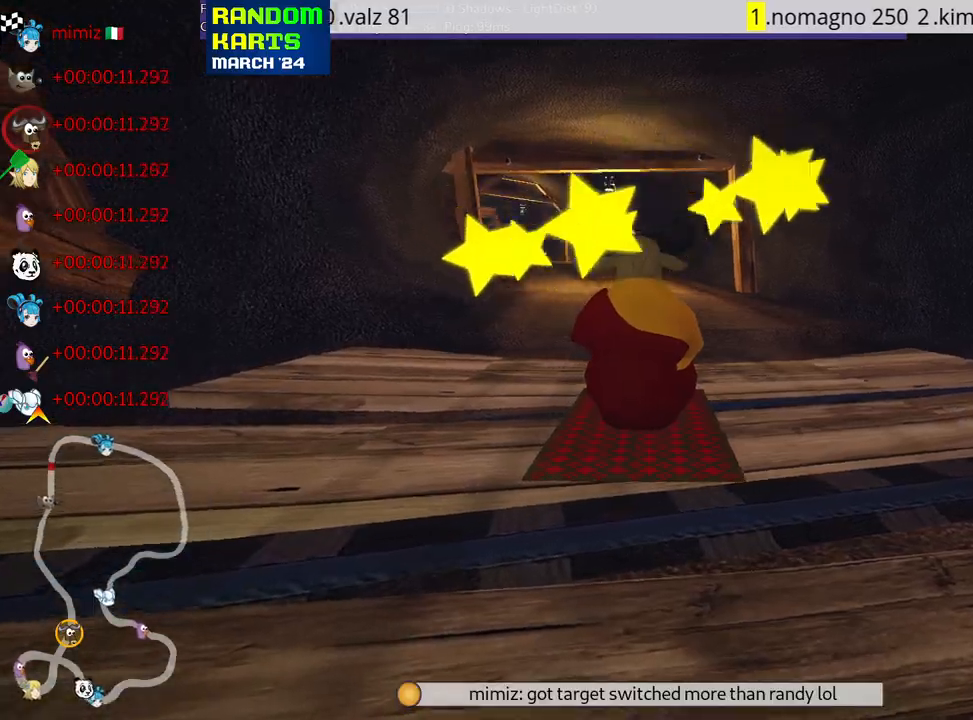
{"keys": ["nitro", "up"], "events": []}